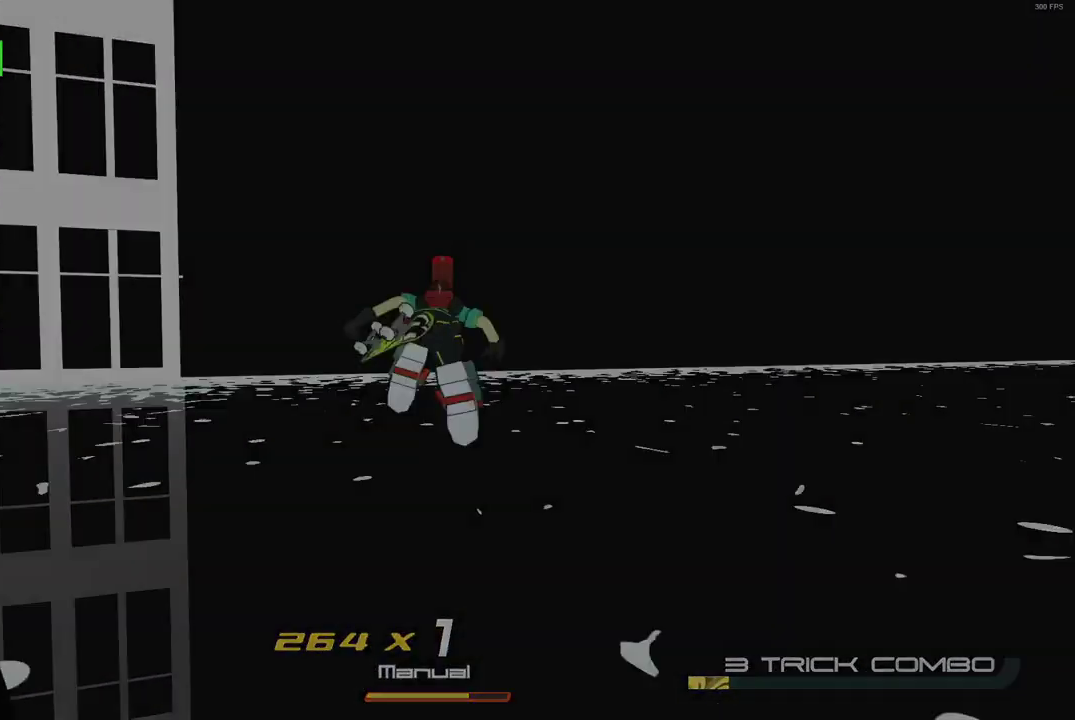
Gameplay with a controller (Xbox layout); each line is a JSON object with the inputs held at the frame after it. "events" lists button and stick changes between this image and that frame as [ms after this image, input, new state], when the widget could be followed in between. Not read: L3 R3.
{"buttons": ["X"], "left_stick": "center", "right_stick": "center", "events": [[83, "X", "down"], [433, "left_stick", "center"]]}
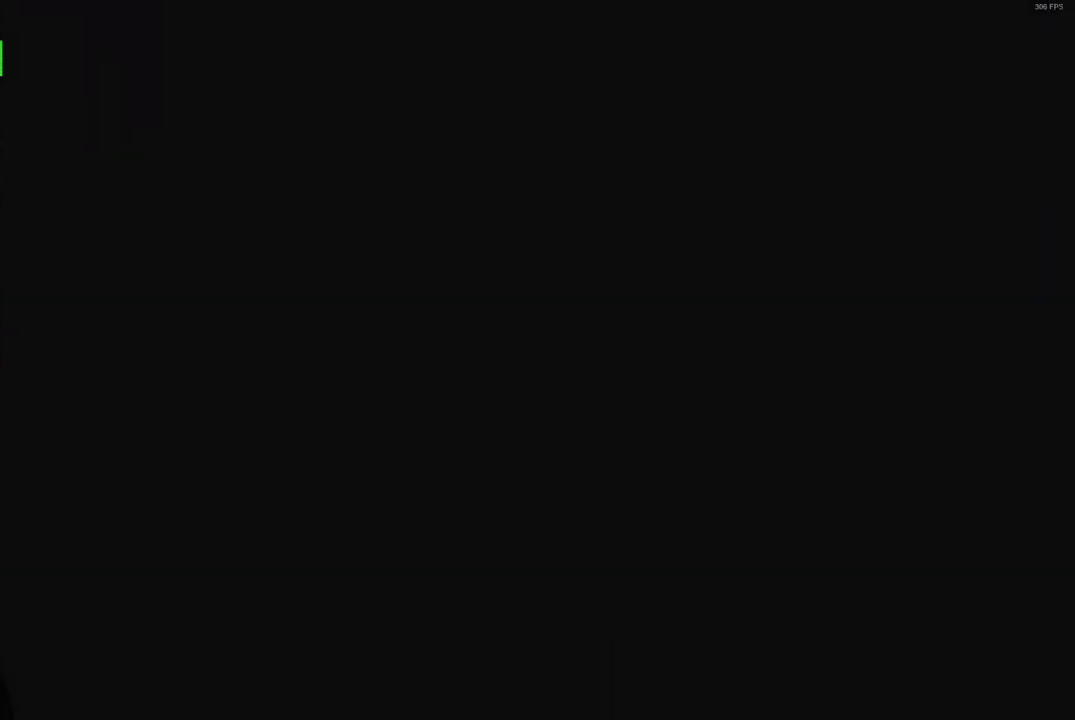
{"buttons": ["X"], "left_stick": "center", "right_stick": "center", "events": []}
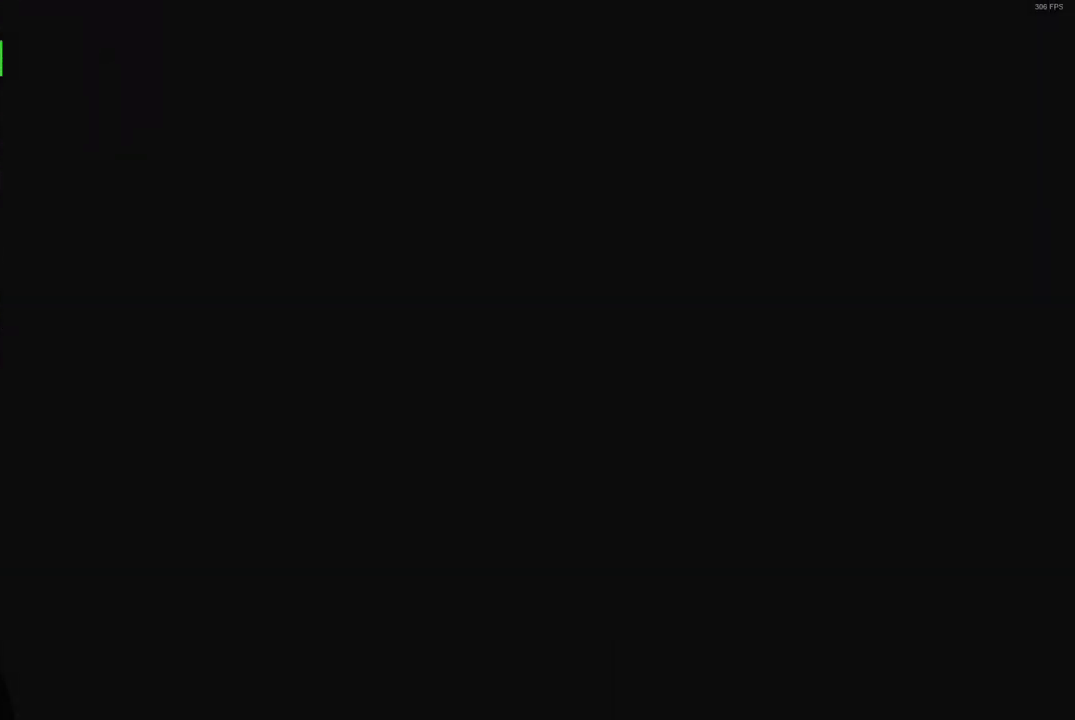
{"buttons": ["X"], "left_stick": "center", "right_stick": "center", "events": []}
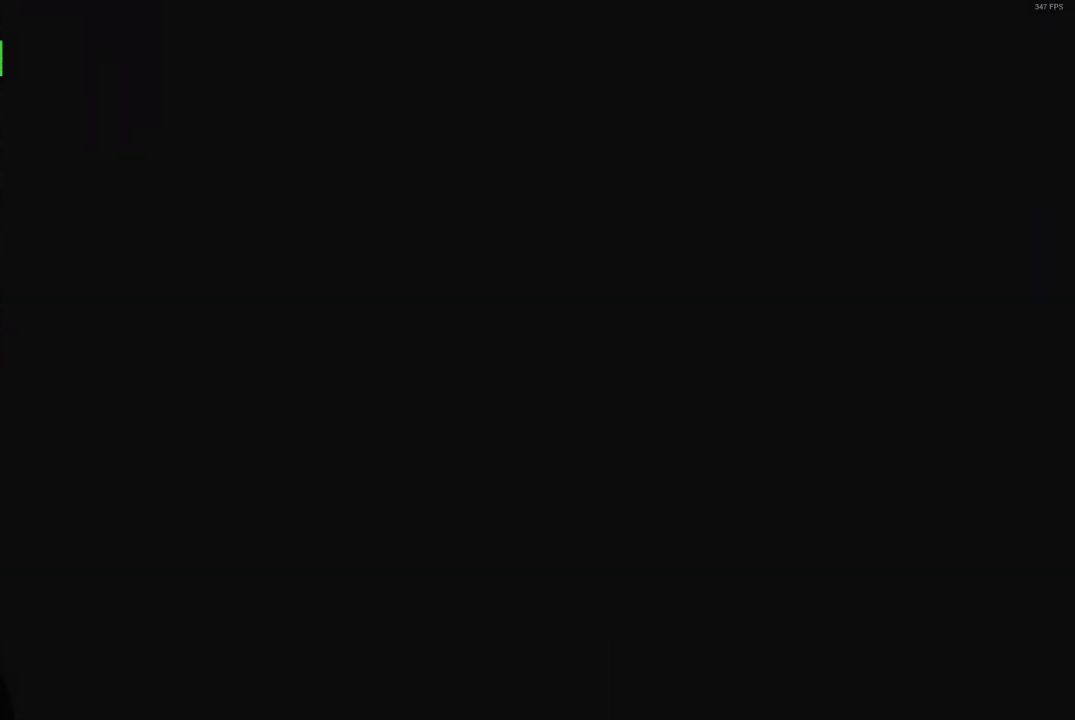
{"buttons": ["X"], "left_stick": "center", "right_stick": "center", "events": []}
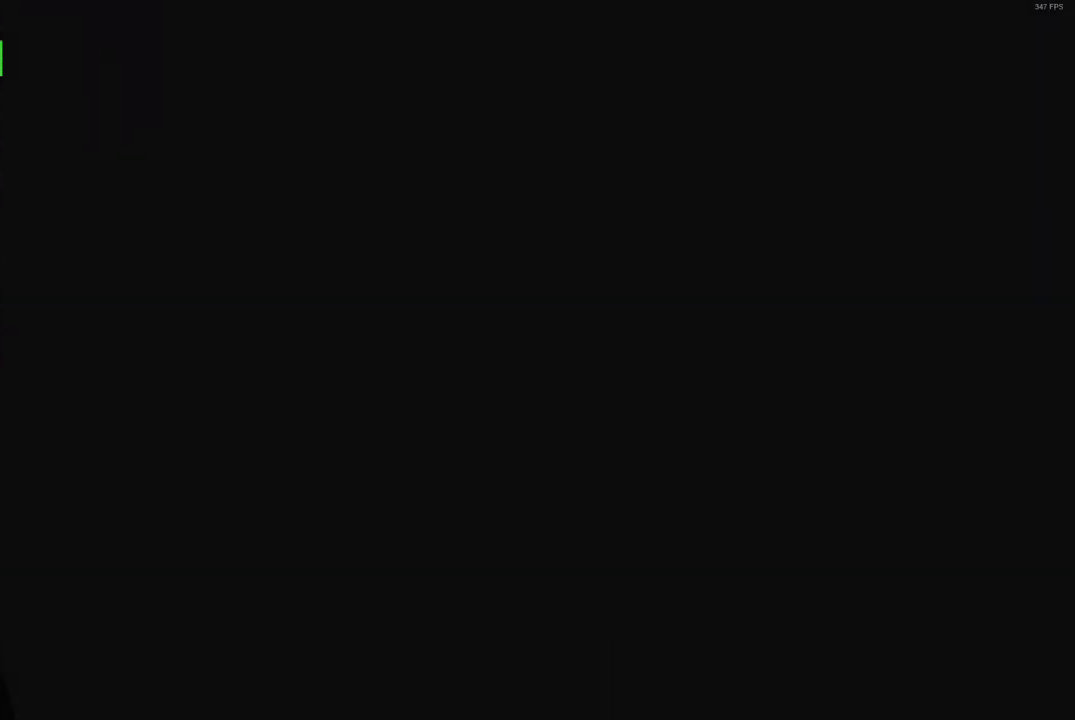
{"buttons": ["X"], "left_stick": "up", "right_stick": "center", "events": [[17, "left_stick", "up"]]}
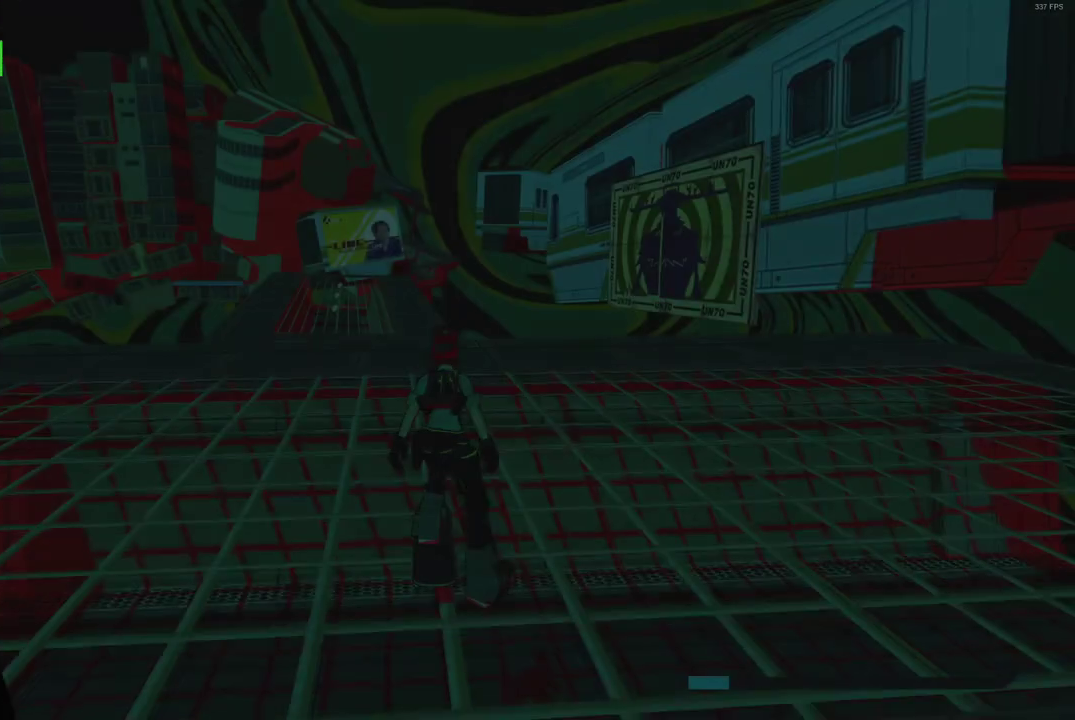
{"buttons": ["X"], "left_stick": "up", "right_stick": "center", "events": []}
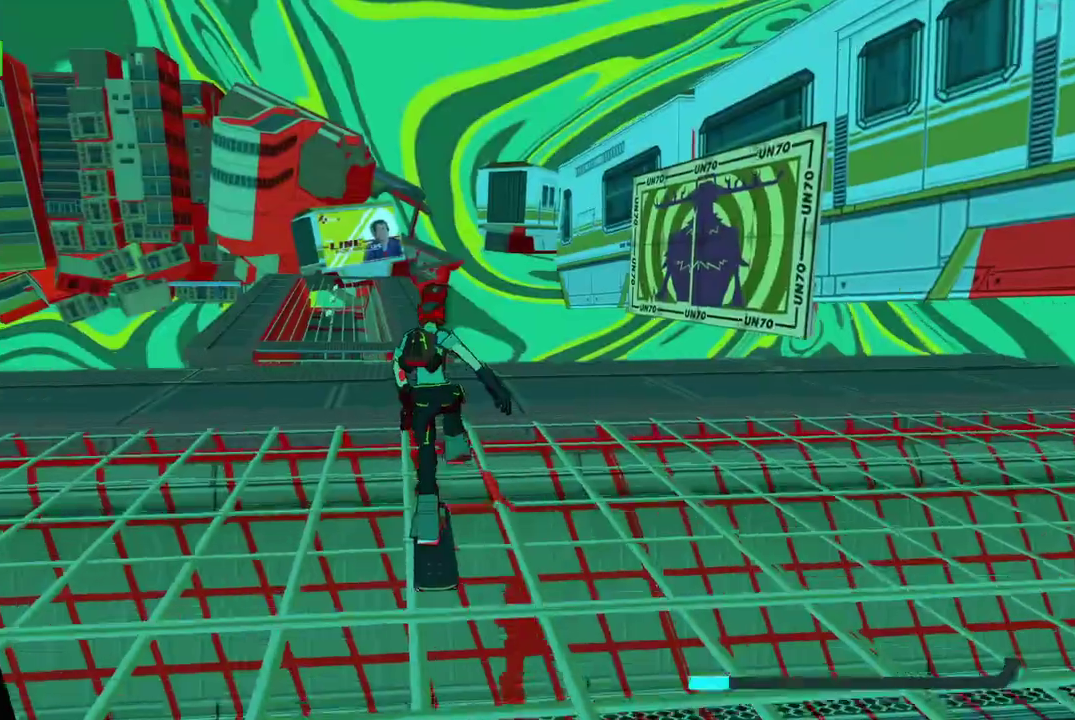
{"buttons": ["L2"], "left_stick": "up", "right_stick": "center", "events": [[67, "X", "up"], [217, "L2", "down"]]}
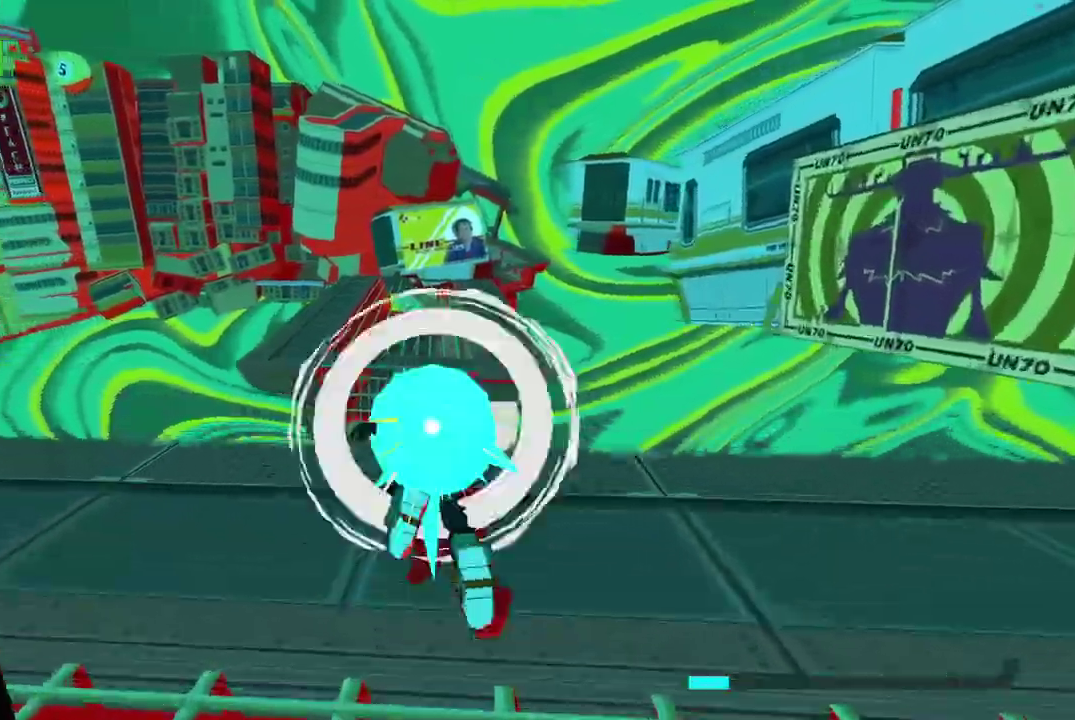
{"buttons": ["R2"], "left_stick": "up", "right_stick": "center", "events": [[83, "A", "down"], [83, "L2", "up"], [267, "A", "up"], [333, "R2", "down"]]}
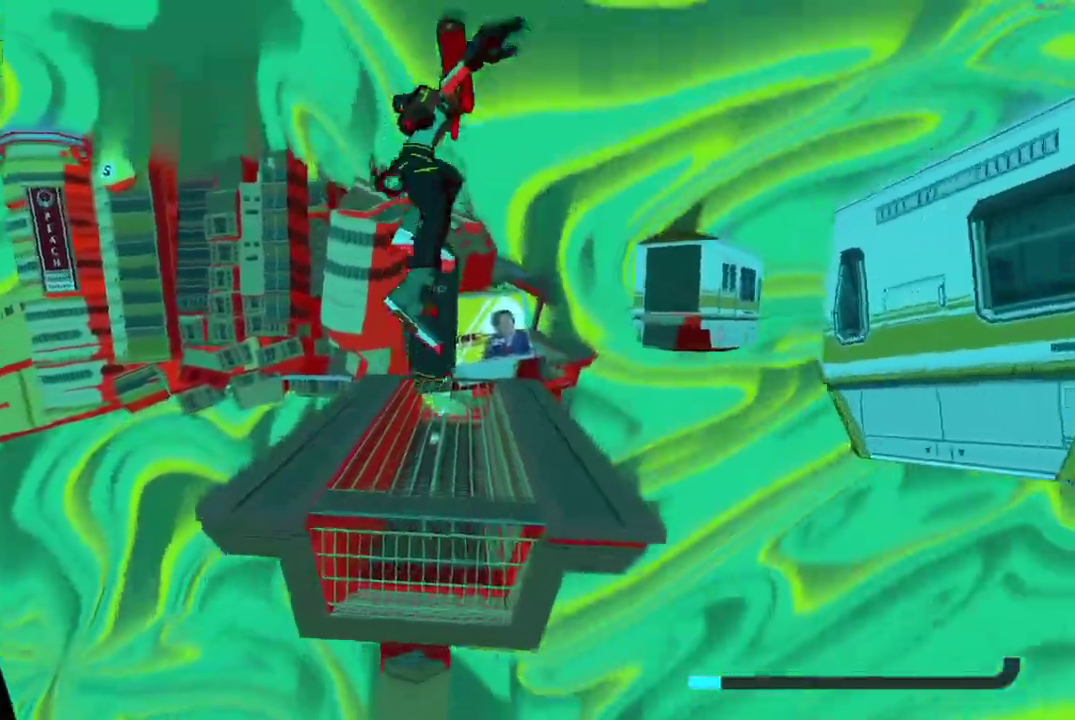
{"buttons": ["R2"], "left_stick": "up", "right_stick": "center", "events": []}
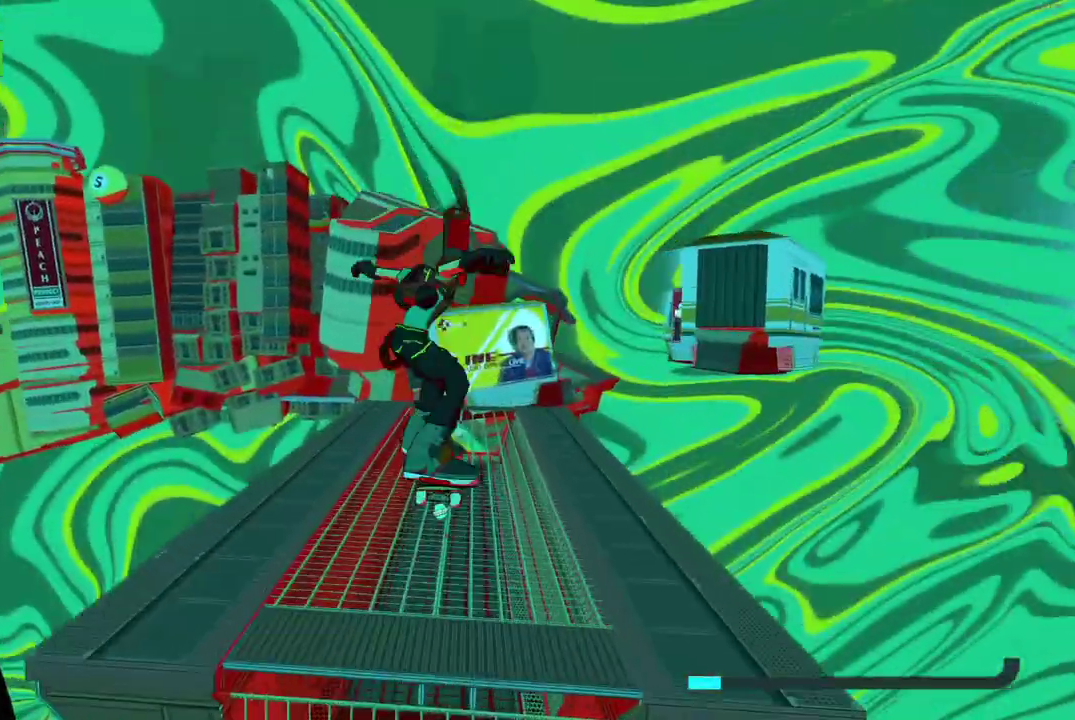
{"buttons": ["R2"], "left_stick": "up", "right_stick": "center", "events": []}
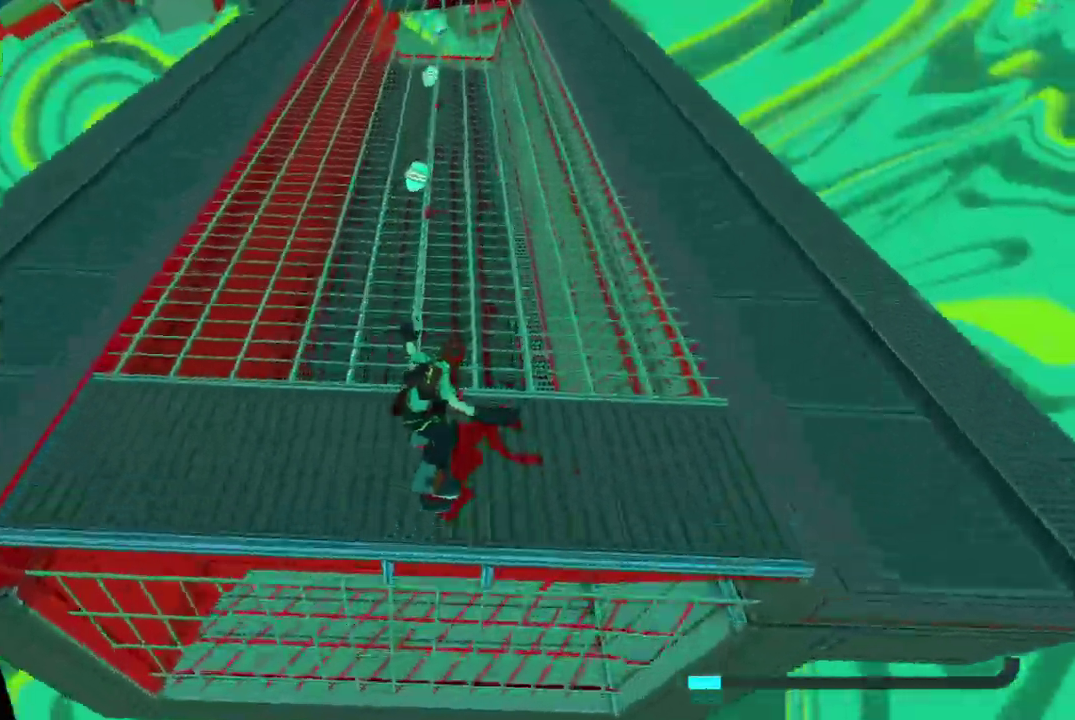
{"buttons": ["R2"], "left_stick": "up", "right_stick": "center", "events": [[383, "left_stick", "up-left"], [483, "left_stick", "up"]]}
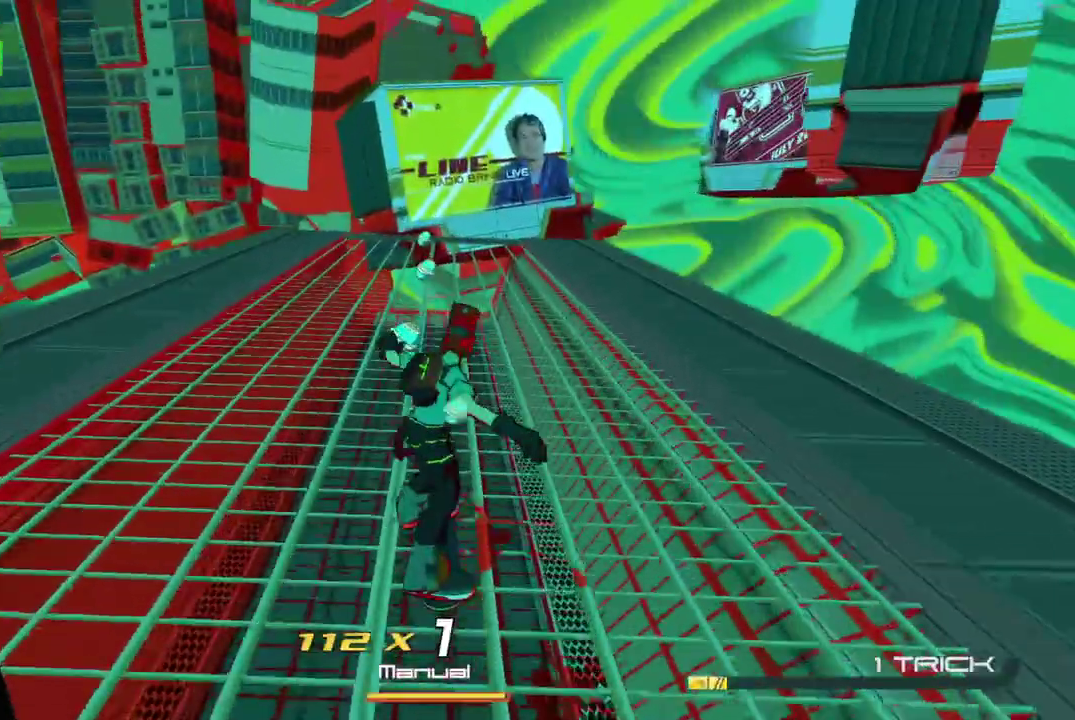
{"buttons": ["R2"], "left_stick": "up", "right_stick": "center", "events": [[217, "right_stick", "right"], [300, "right_stick", "center"]]}
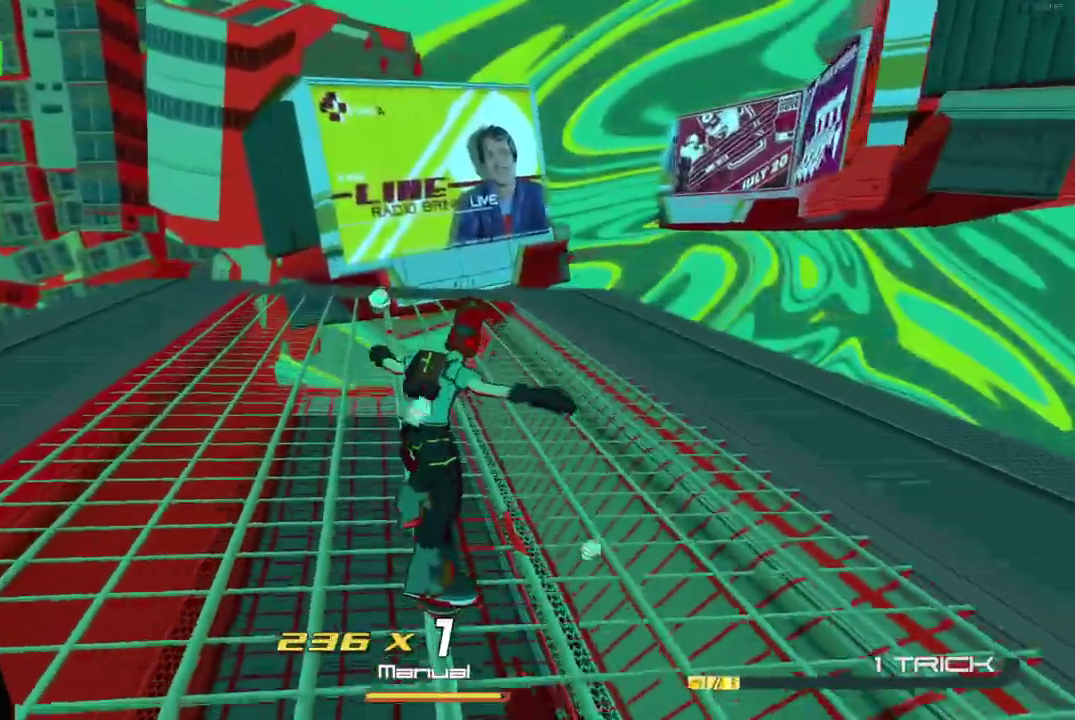
{"buttons": ["A", "R2"], "left_stick": "up", "right_stick": "center", "events": [[500, "A", "down"]]}
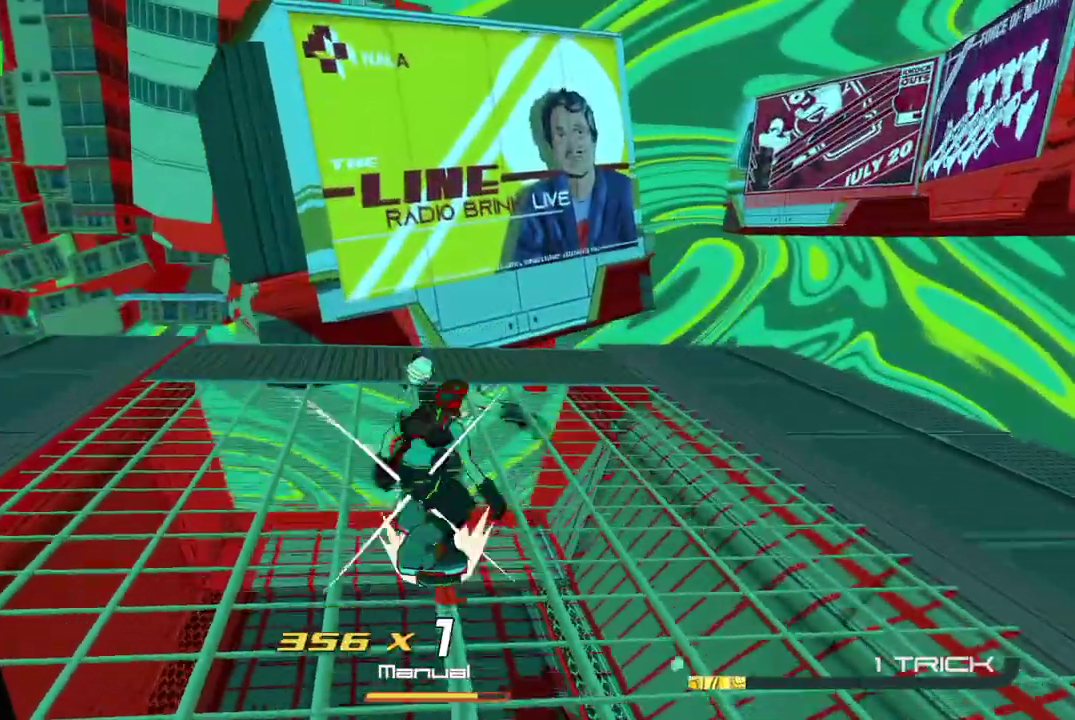
{"buttons": ["A", "R2"], "left_stick": "up-right", "right_stick": "center", "events": [[383, "A", "up"], [500, "A", "down"], [500, "left_stick", "up-right"]]}
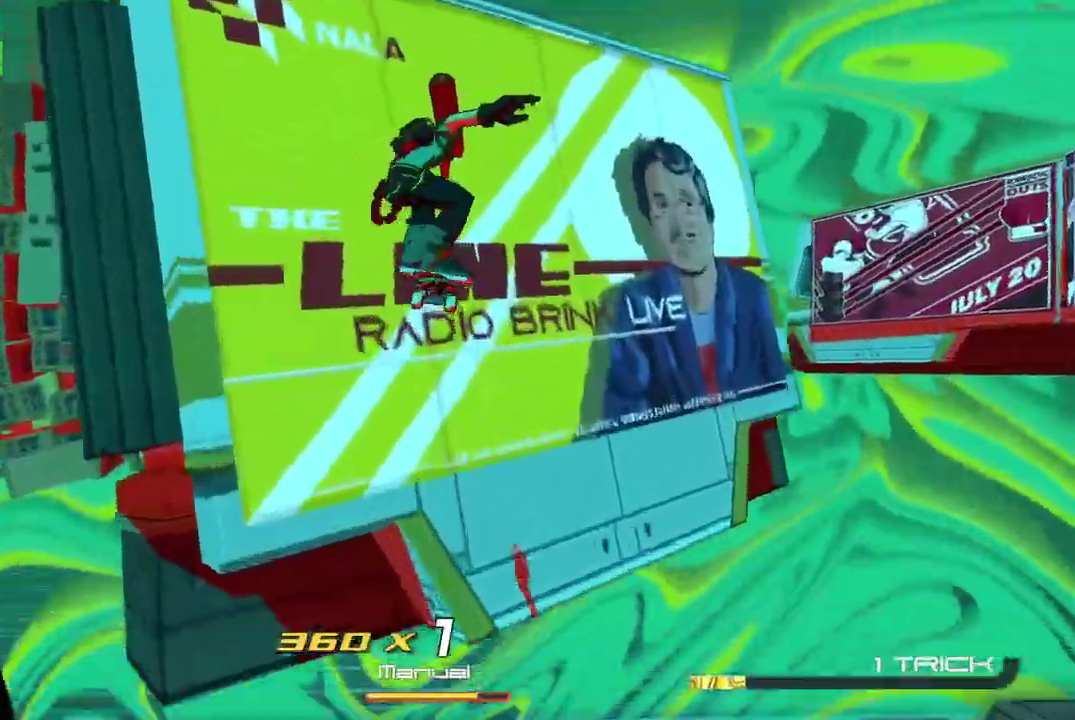
{"buttons": [], "left_stick": "up-right", "right_stick": "down-right", "events": [[67, "R2", "up"], [200, "A", "up"], [483, "right_stick", "down-right"]]}
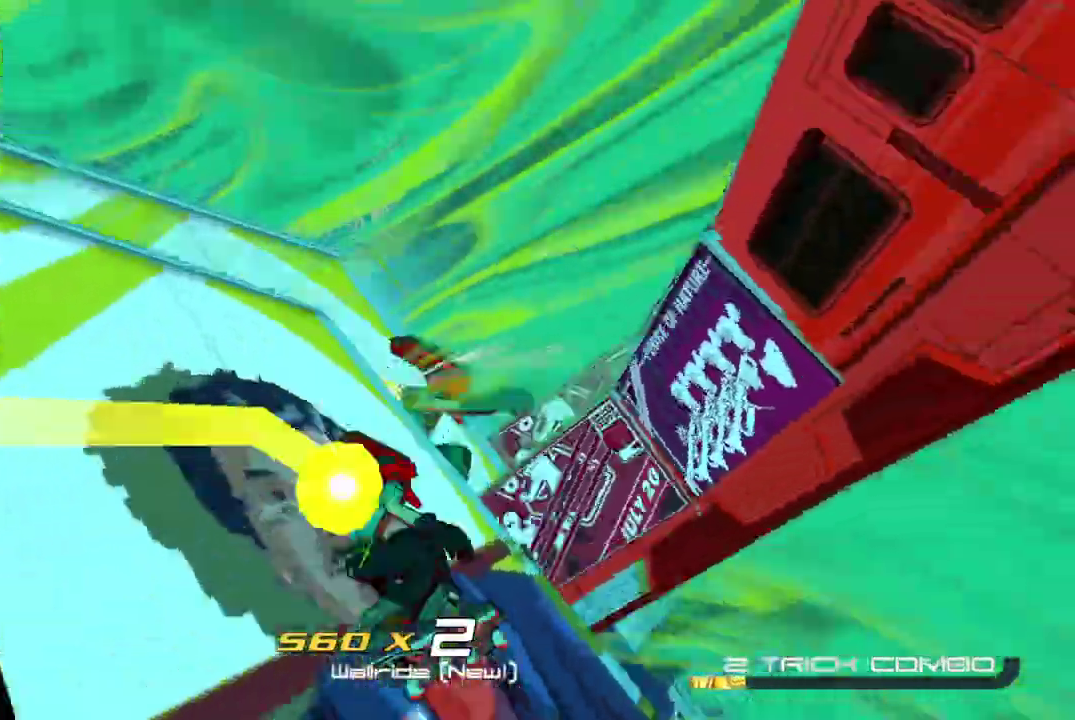
{"buttons": [], "left_stick": "up", "right_stick": "center", "events": [[17, "A", "down"], [400, "A", "up"], [417, "right_stick", "center"], [433, "left_stick", "up"]]}
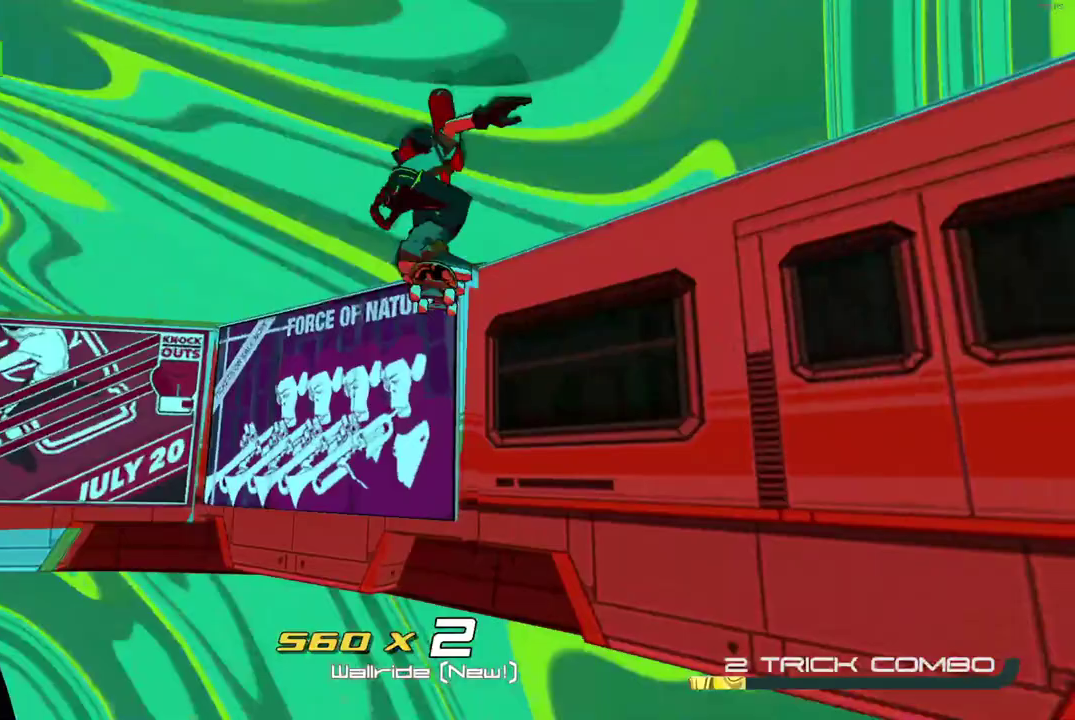
{"buttons": ["A"], "left_stick": "up-left", "right_stick": "center", "events": [[183, "A", "down"], [417, "left_stick", "up-left"]]}
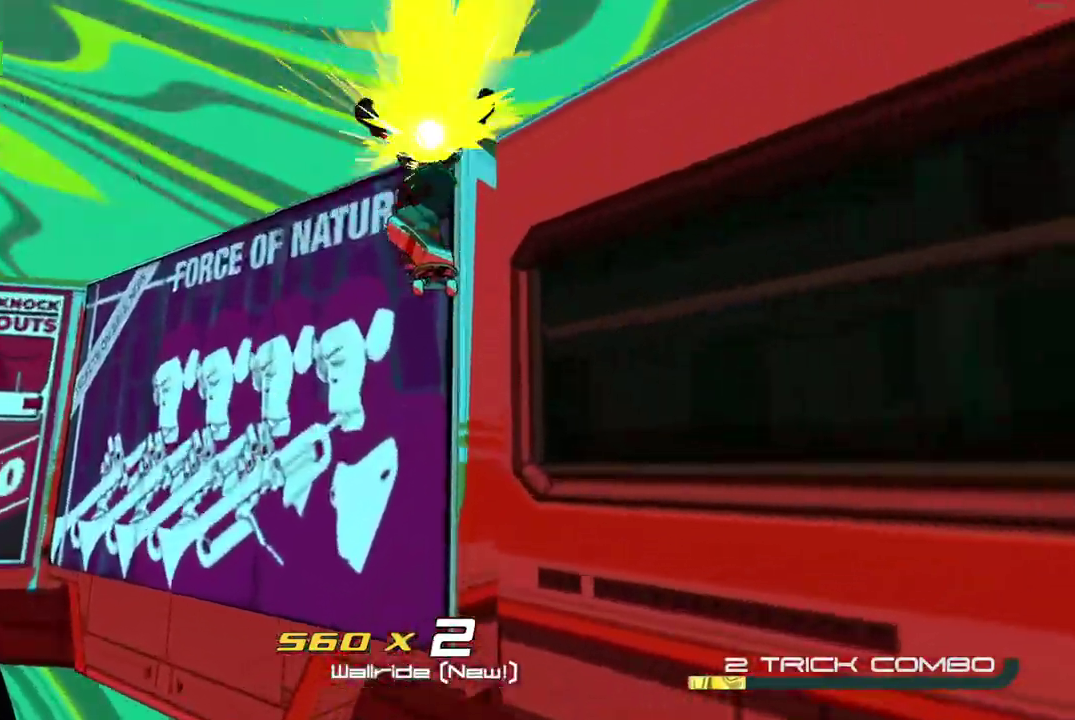
{"buttons": ["A"], "left_stick": "up", "right_stick": "center", "events": [[150, "A", "up"], [217, "left_stick", "up"], [317, "A", "down"]]}
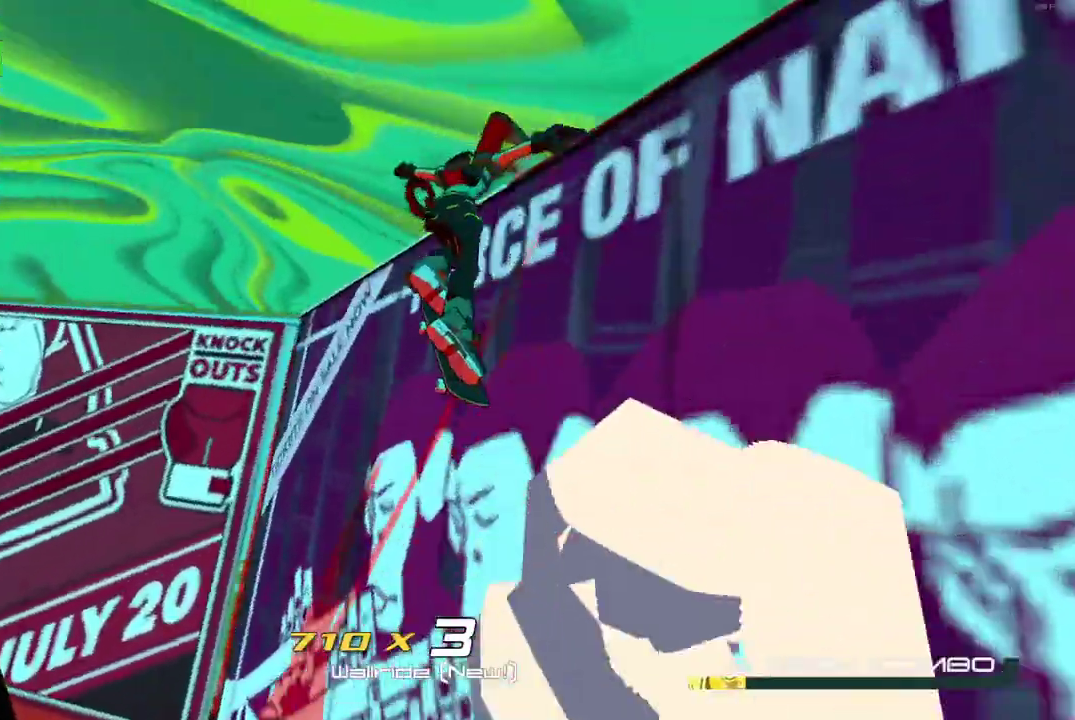
{"buttons": ["A"], "left_stick": "up", "right_stick": "down-right", "events": [[200, "A", "up"], [367, "right_stick", "down-right"], [400, "A", "down"]]}
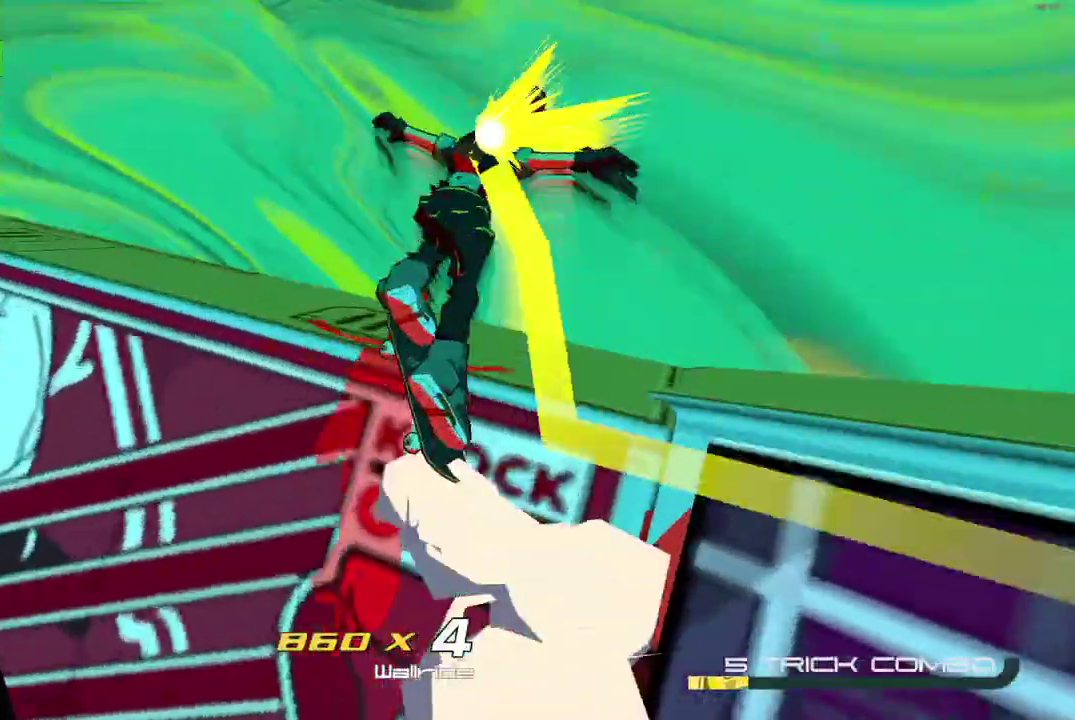
{"buttons": [], "left_stick": "center", "right_stick": "left", "events": [[233, "A", "up"], [283, "right_stick", "center"], [367, "left_stick", "center"], [383, "right_stick", "left"]]}
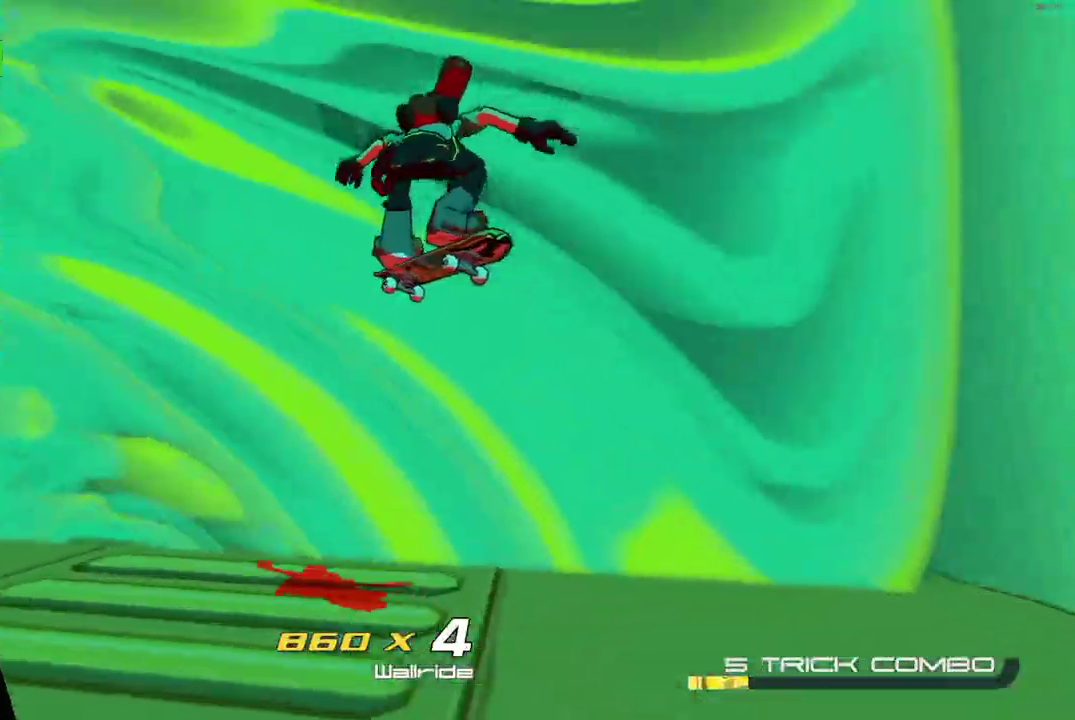
{"buttons": ["A"], "left_stick": "down", "right_stick": "center", "events": [[50, "left_stick", "down-right"], [117, "right_stick", "down-left"], [150, "left_stick", "down"], [317, "right_stick", "center"], [433, "A", "down"]]}
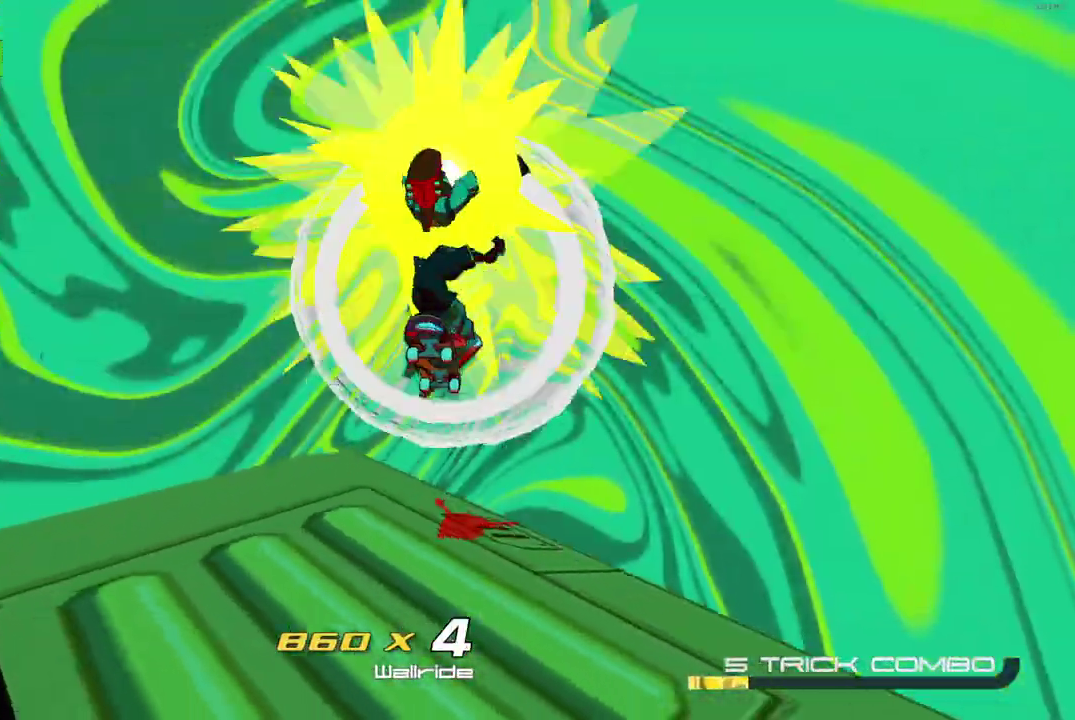
{"buttons": [], "left_stick": "center", "right_stick": "center", "events": [[50, "A", "up"], [117, "left_stick", "down-right"], [183, "left_stick", "right"], [183, "right_stick", "down-left"], [367, "right_stick", "left"], [417, "right_stick", "center"], [467, "left_stick", "center"]]}
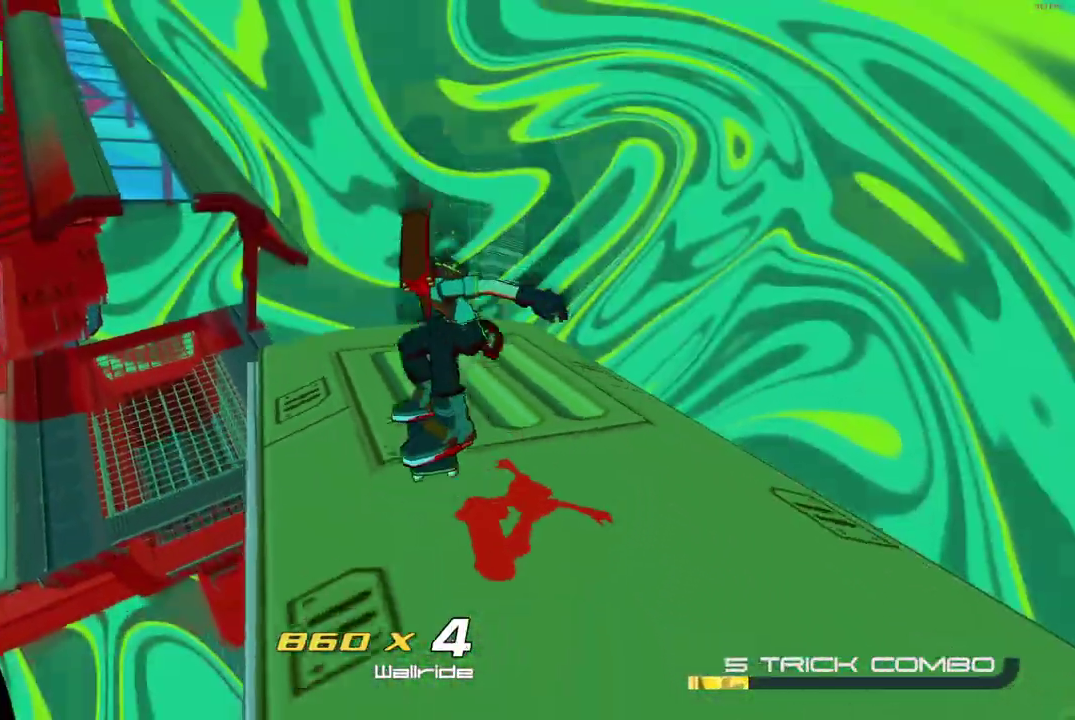
{"buttons": [], "left_stick": "up", "right_stick": "center", "events": [[233, "left_stick", "up-right"], [467, "left_stick", "up"]]}
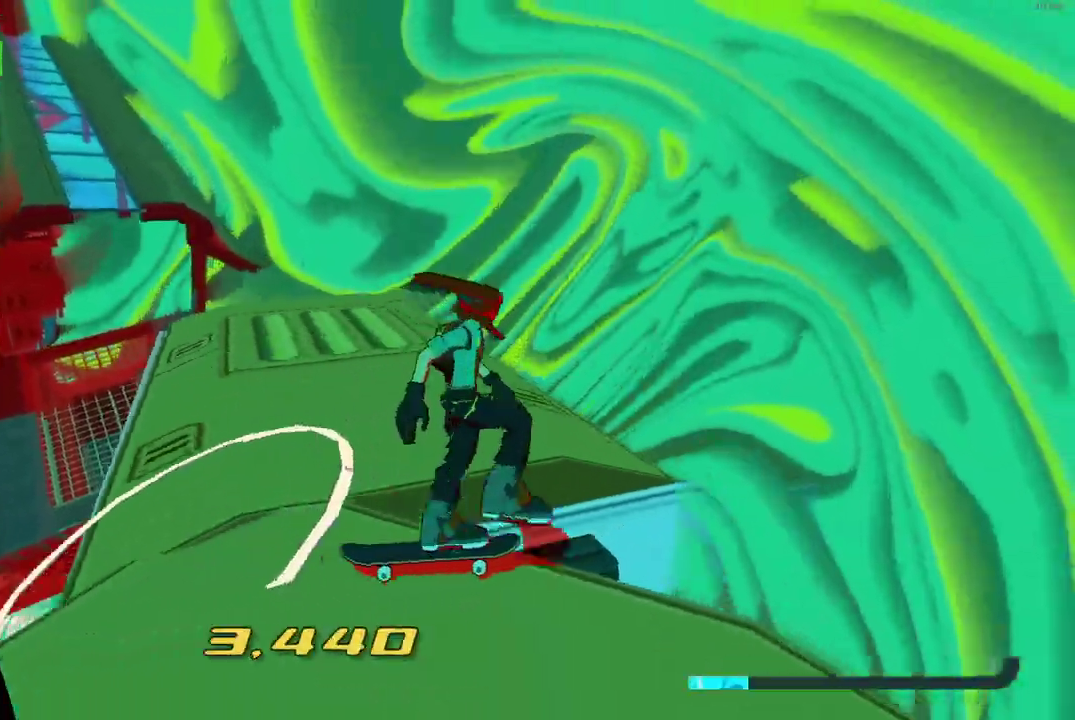
{"buttons": ["L1"], "left_stick": "left", "right_stick": "center", "events": [[33, "left_stick", "up-left"], [100, "right_stick", "left"], [133, "left_stick", "left"], [150, "right_stick", "center"], [500, "L1", "down"]]}
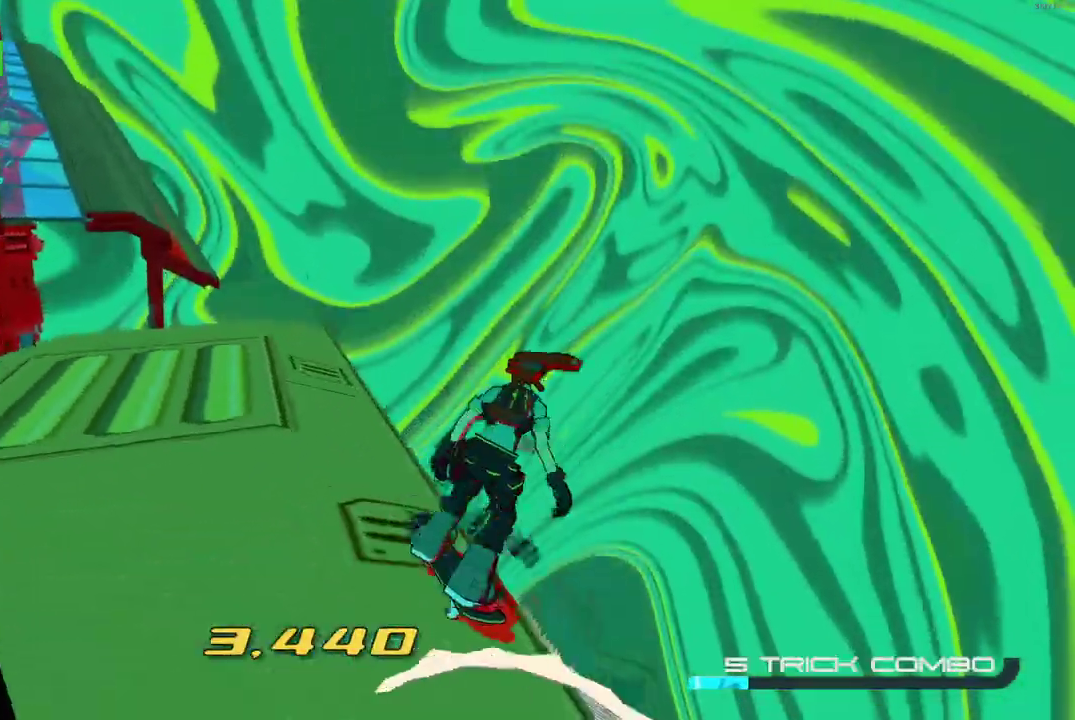
{"buttons": [], "left_stick": "center", "right_stick": "center", "events": [[50, "right_stick", "left"], [117, "L1", "up"], [200, "right_stick", "center"], [233, "left_stick", "center"]]}
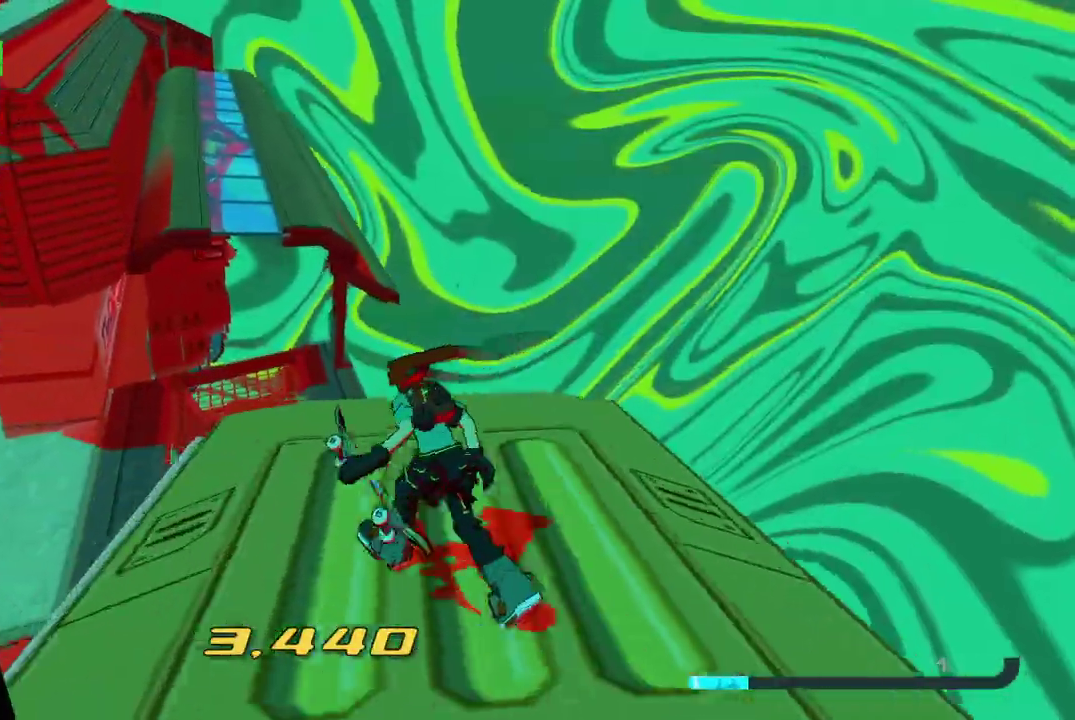
{"buttons": [], "left_stick": "center", "right_stick": "center", "events": [[67, "right_stick", "down-left"], [200, "right_stick", "center"]]}
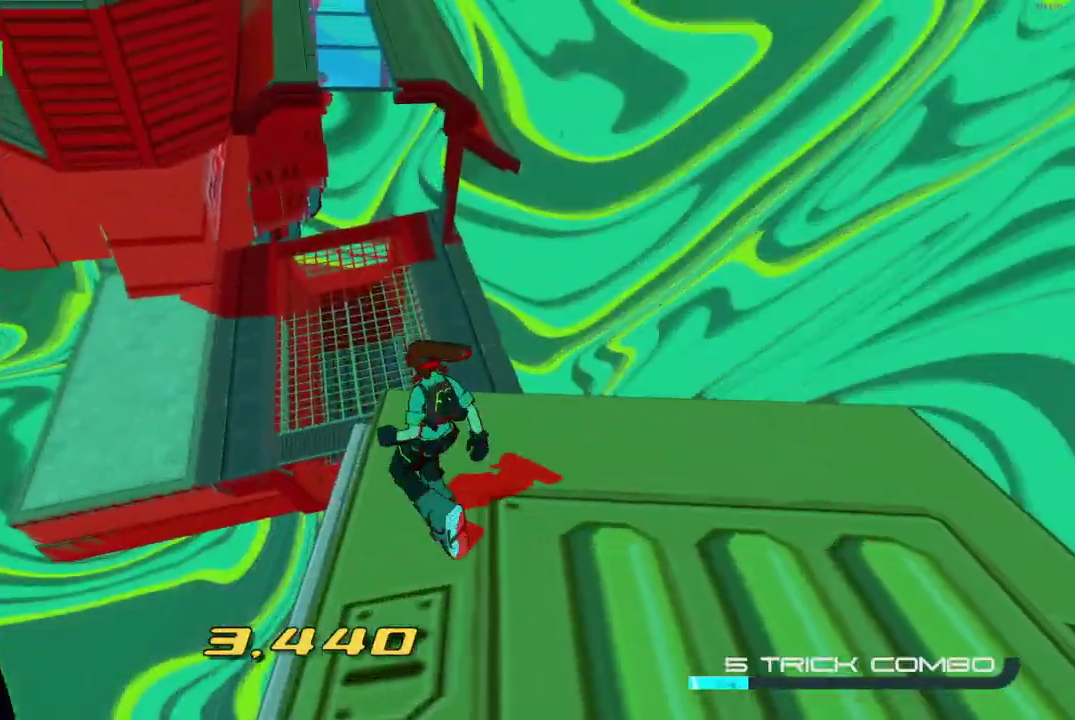
{"buttons": [], "left_stick": "center", "right_stick": "center", "events": [[150, "L1", "down"], [267, "L1", "up"]]}
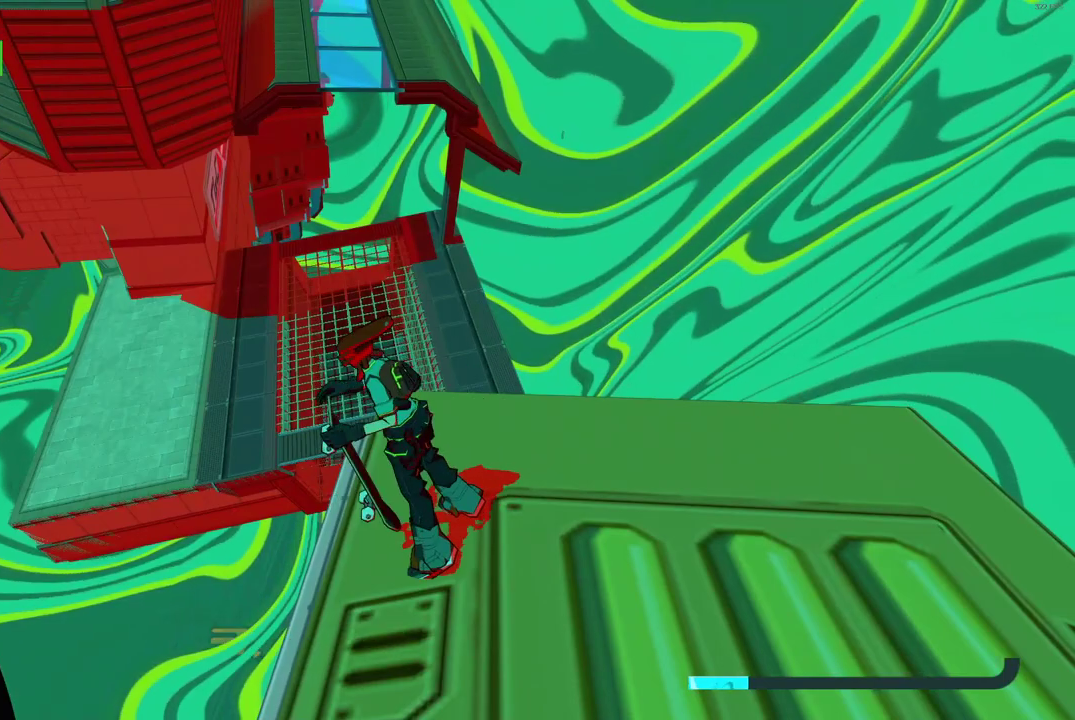
{"buttons": [], "left_stick": "center", "right_stick": "center", "events": []}
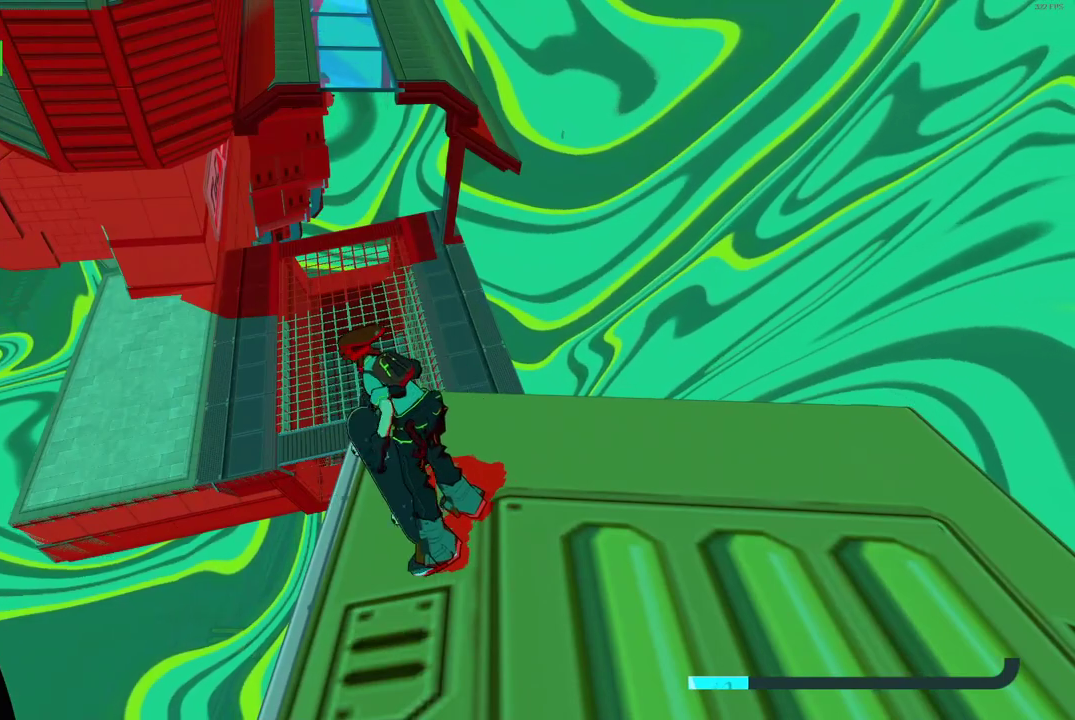
{"buttons": [], "left_stick": "center", "right_stick": "center", "events": []}
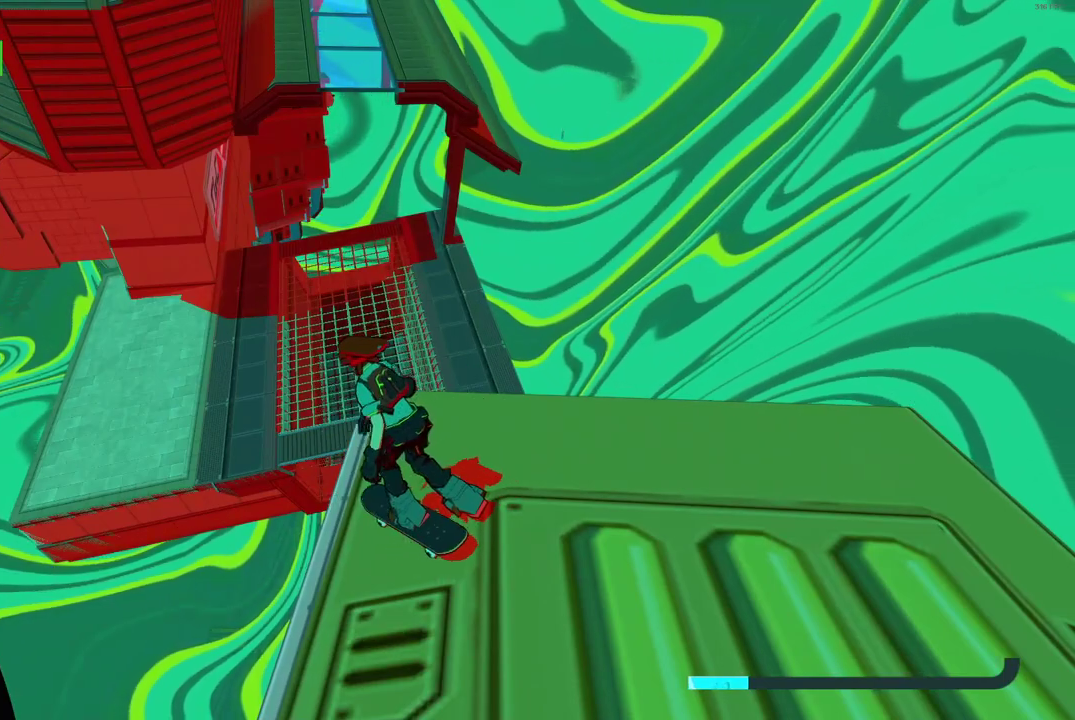
{"buttons": [], "left_stick": "up-left", "right_stick": "center", "events": [[83, "right_stick", "up"], [117, "left_stick", "up"], [283, "right_stick", "center"], [333, "left_stick", "center"], [500, "left_stick", "up-left"]]}
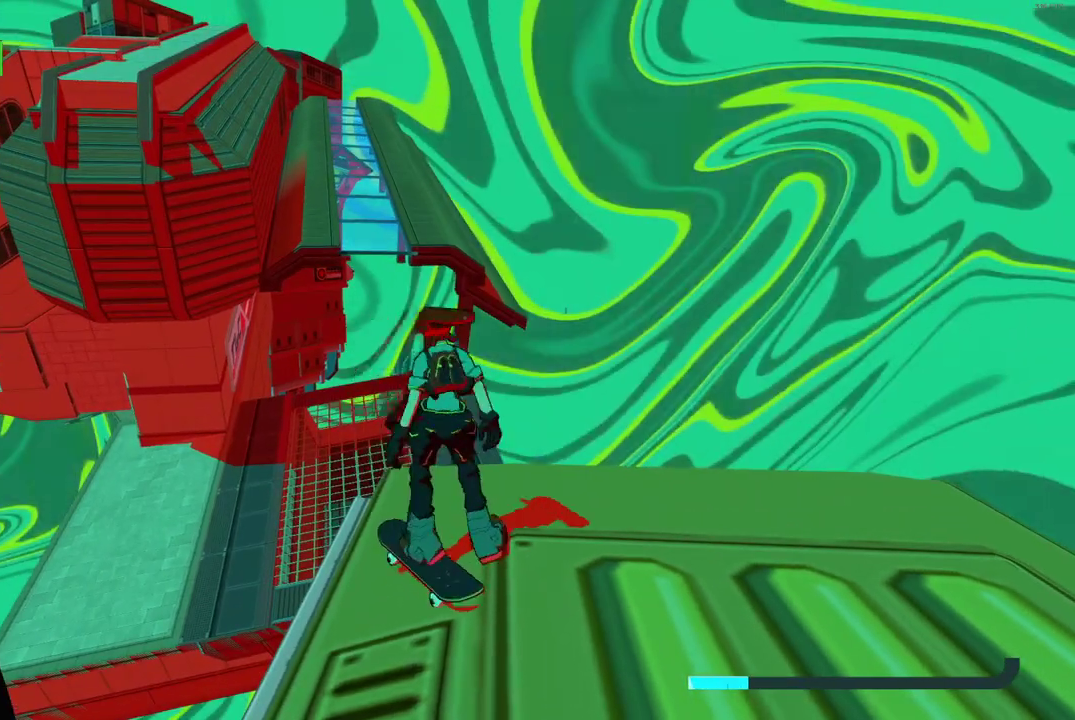
{"buttons": [], "left_stick": "center", "right_stick": "center", "events": [[133, "left_stick", "center"], [300, "left_stick", "up"], [467, "left_stick", "center"]]}